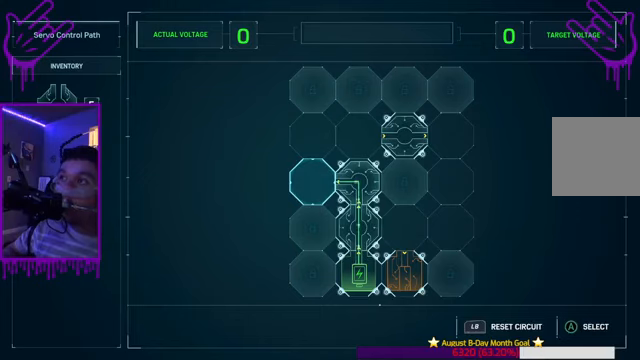
Gameplay with a controller (Xbox layout); each line is a JSON object with the inputs held at the frame after it. "events" lists button and stick changes between this image and that frame as [ms after this image, input, new state], when the widget could be followed in between. Not read: L3 R3.
{"buttons": [], "left_stick": "center", "right_stick": "center", "events": [[33, "A", "down"], [167, "A", "up"]]}
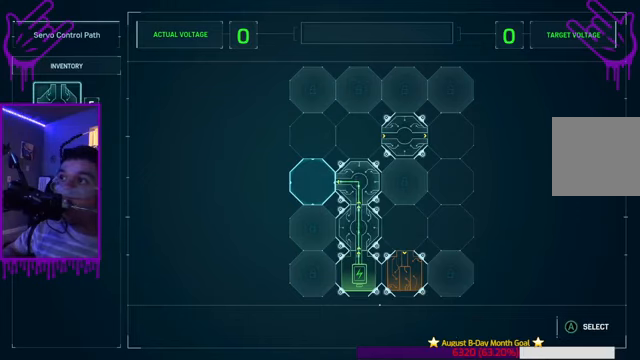
{"buttons": [], "left_stick": "center", "right_stick": "center", "events": []}
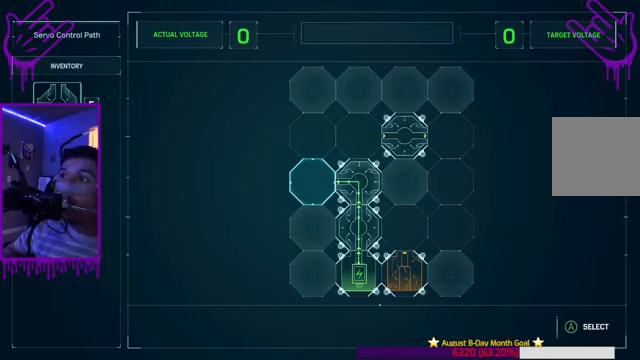
{"buttons": [], "left_stick": "center", "right_stick": "center", "events": [[200, "left_stick", "down"], [500, "left_stick", "center"]]}
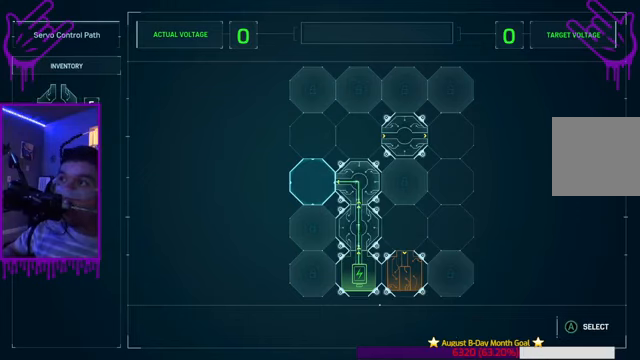
{"buttons": ["A"], "left_stick": "center", "right_stick": "center", "events": [[468, "A", "down"]]}
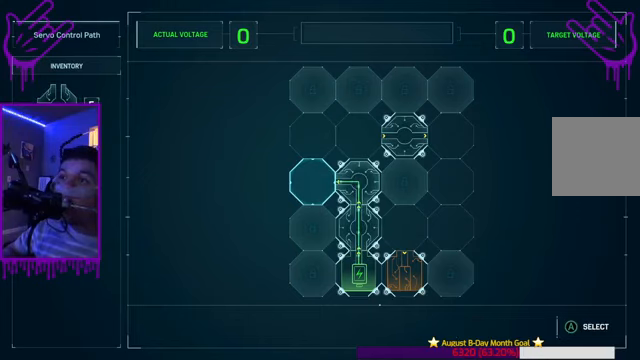
{"buttons": [], "left_stick": "center", "right_stick": "center", "events": [[167, "A", "up"]]}